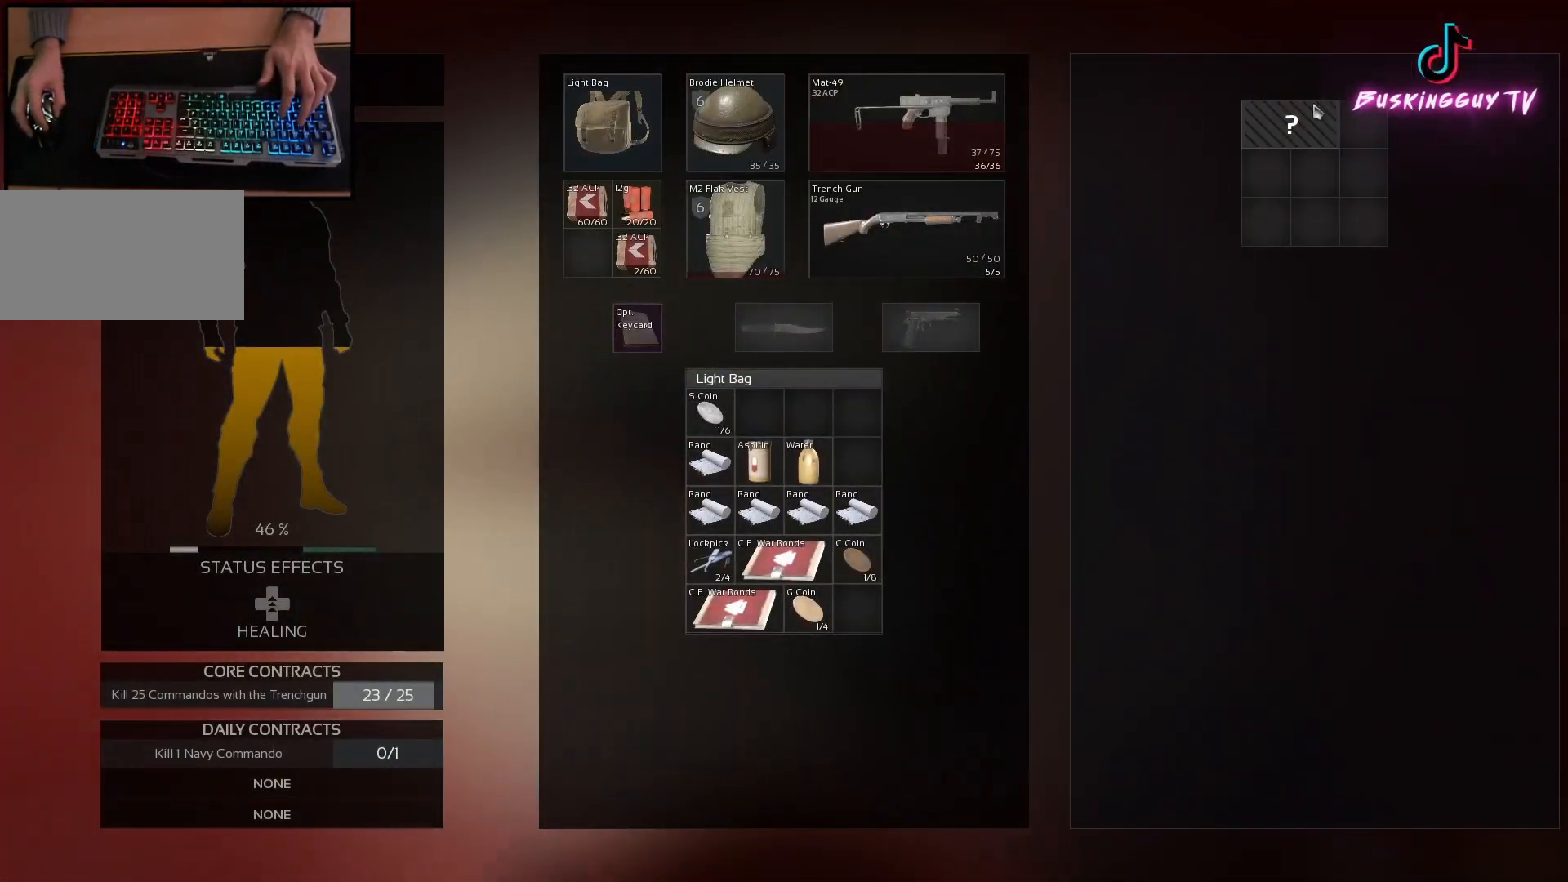
Gameplay with keyboard and mouse; each line is a JSON object with the keys and mouse buttons held at the frame after it. "events" lists presses ("down") and releases ("up") of "a", "ctrl", "d", "e", "q", "s", "shift", "space", "w", "mouse_left", "mouse_wheel", "mouse_right", "mouse_mb4" and "mouse_mb5" between this image and that frame as [ms after this image, input, new state], when the widget could be followed in between. "mouse_left", "mouse_wheel", "mouse_right", "mouse_mb4", "mouse_mb5" = the "left", "wheel", "right", "mb4", "mb5" buttons of the "mouse" list. No other keys are recorded. "wheel" means that the mouse wheel is clicked or scrolled. Mouse movement is not recorded.
{"keys": [], "mouse": [], "events": [[50, "mouse_left", "down"], [133, "mouse_left", "up"], [250, "mouse_left", "down"], [317, "mouse_left", "up"]]}
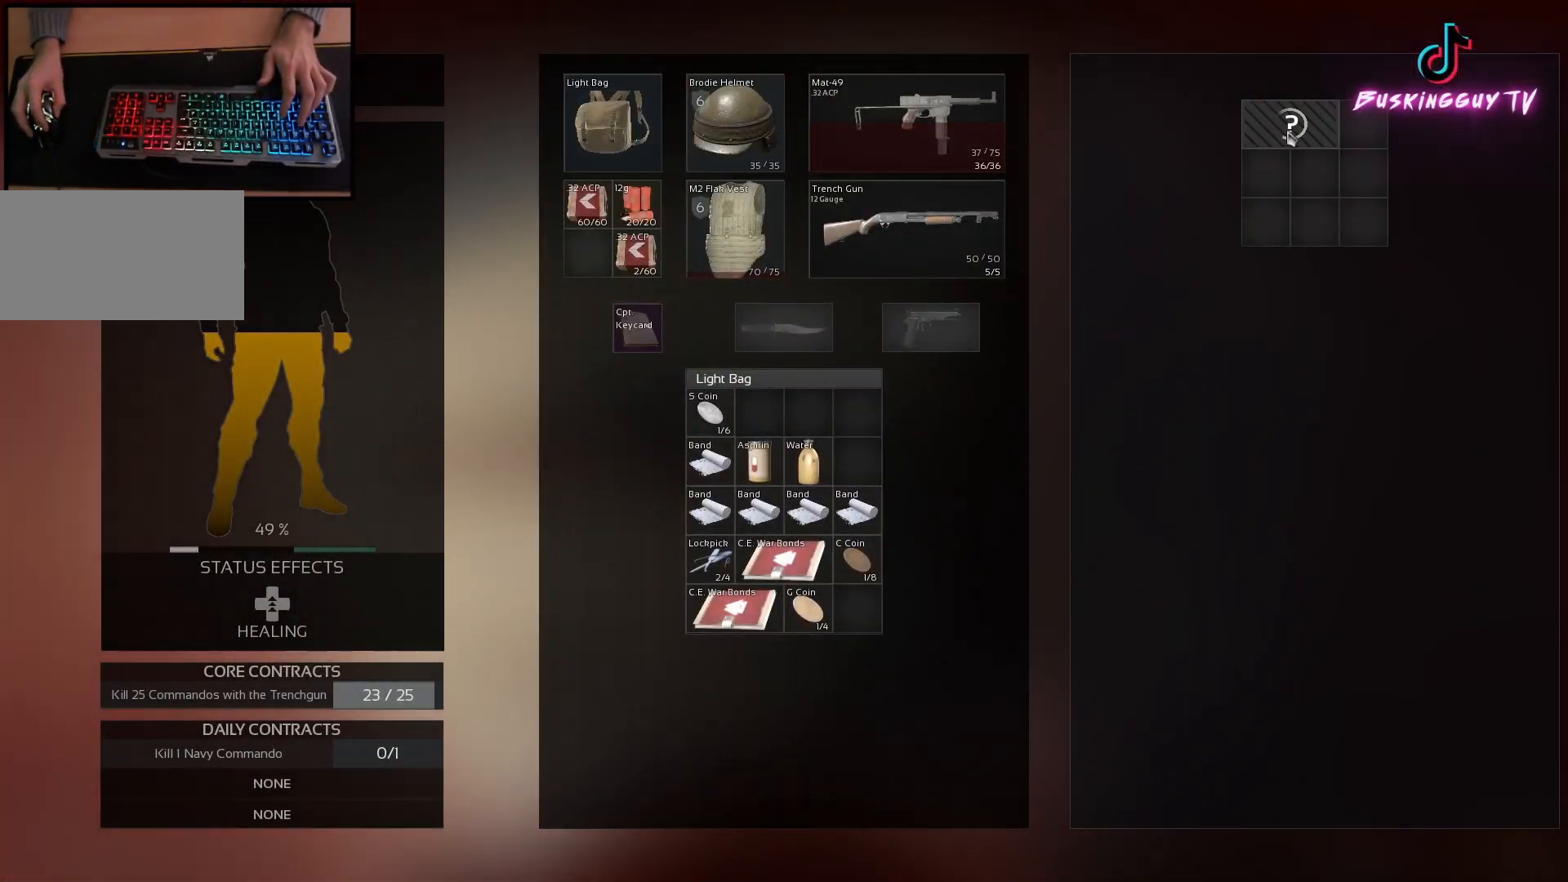
{"keys": ["ctrl"], "mouse": [], "events": [[467, "ctrl", "down"]]}
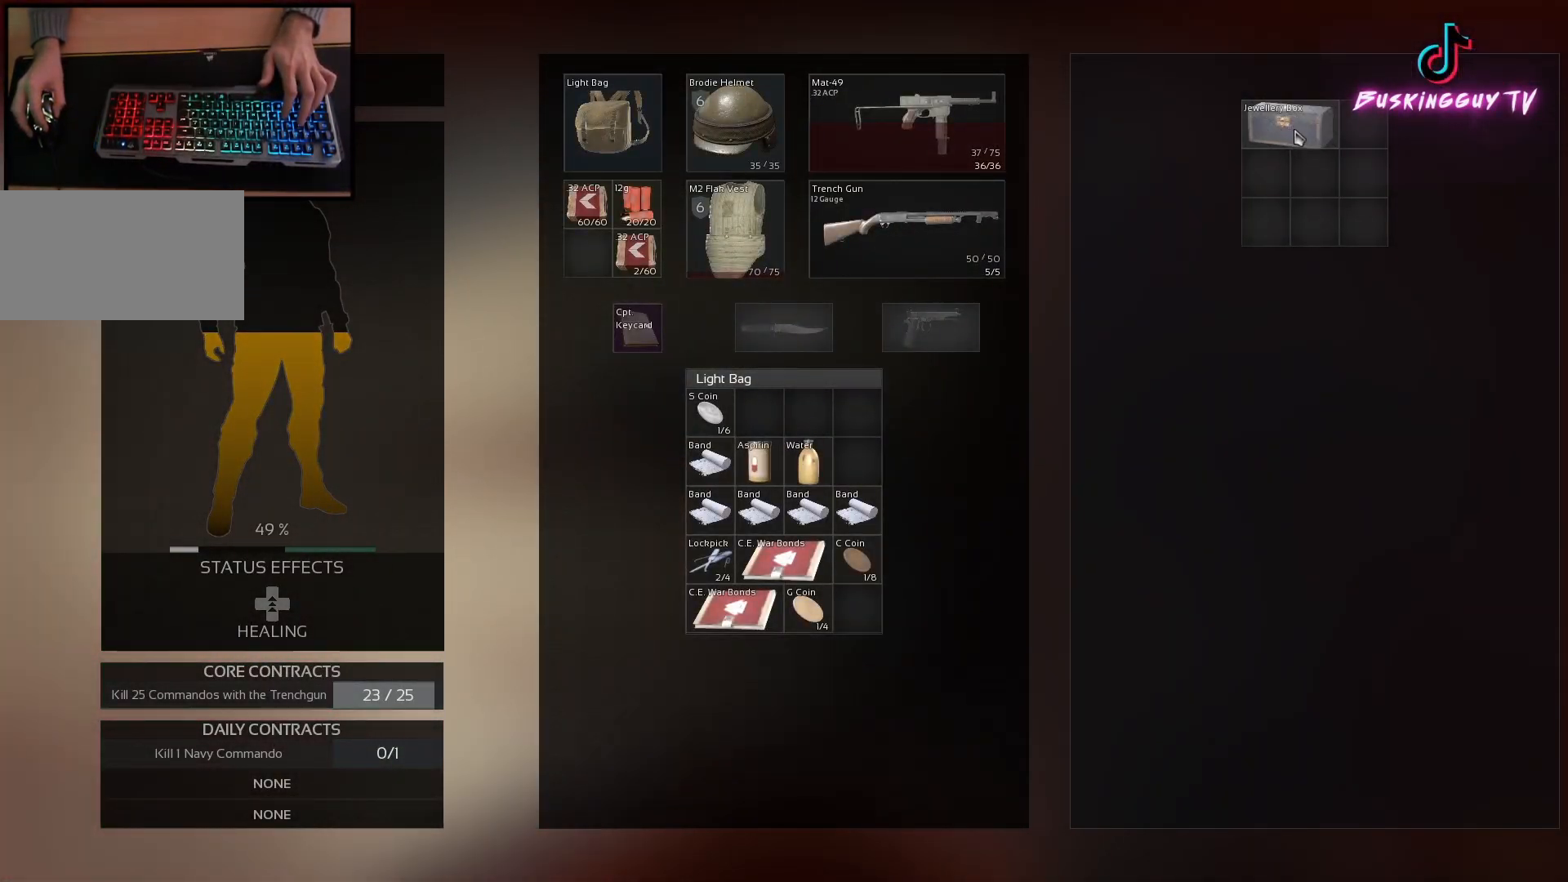
{"keys": [], "mouse": [], "events": [[83, "mouse_left", "down"], [167, "mouse_left", "up"], [283, "ctrl", "up"]]}
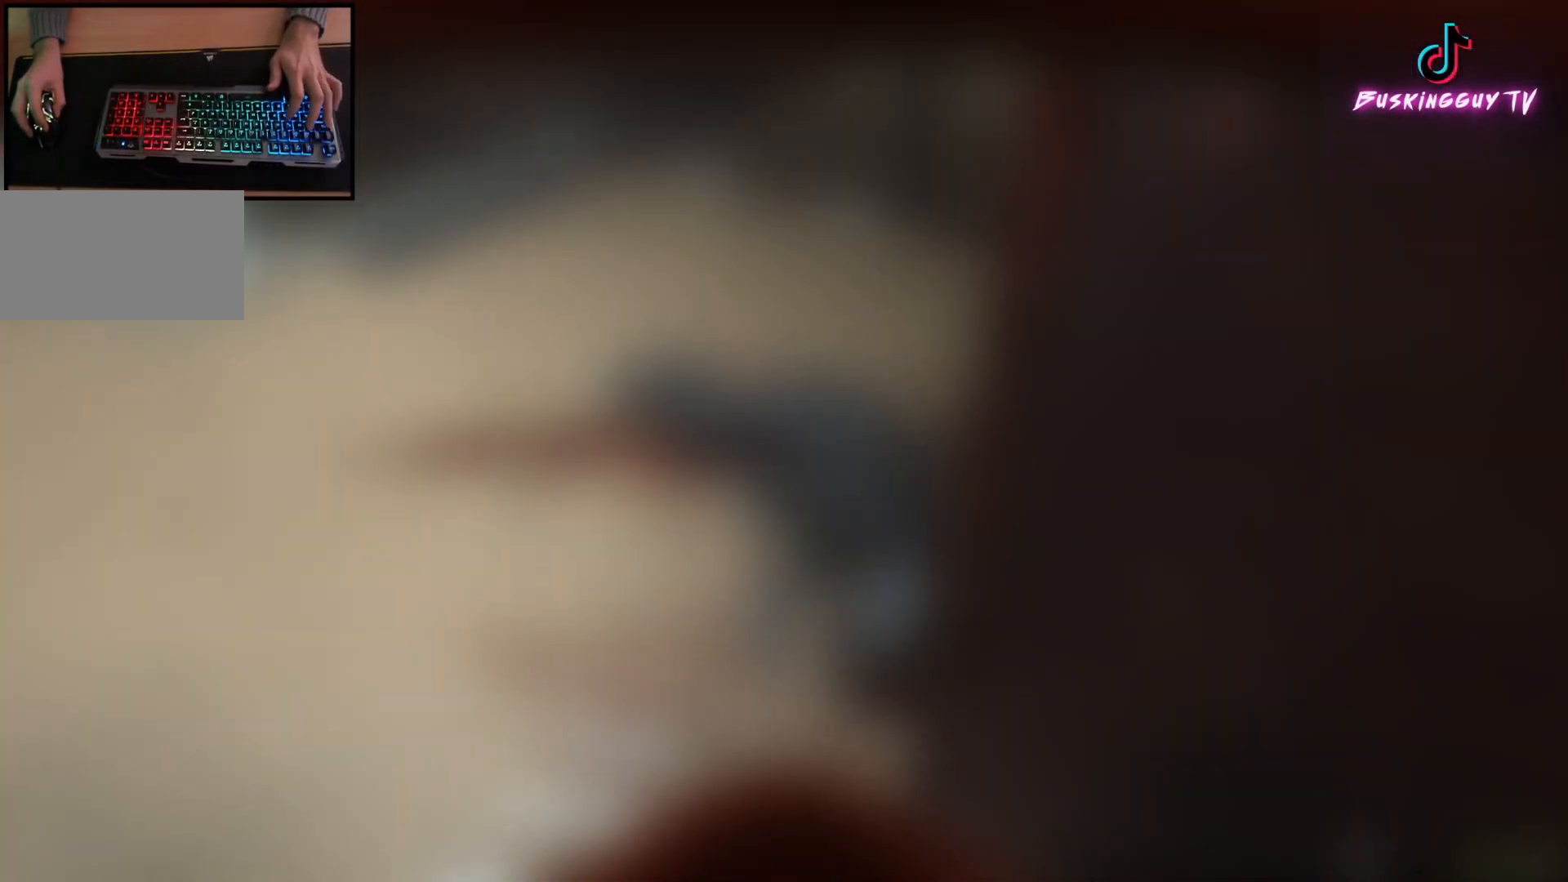
{"keys": [], "mouse": [], "events": []}
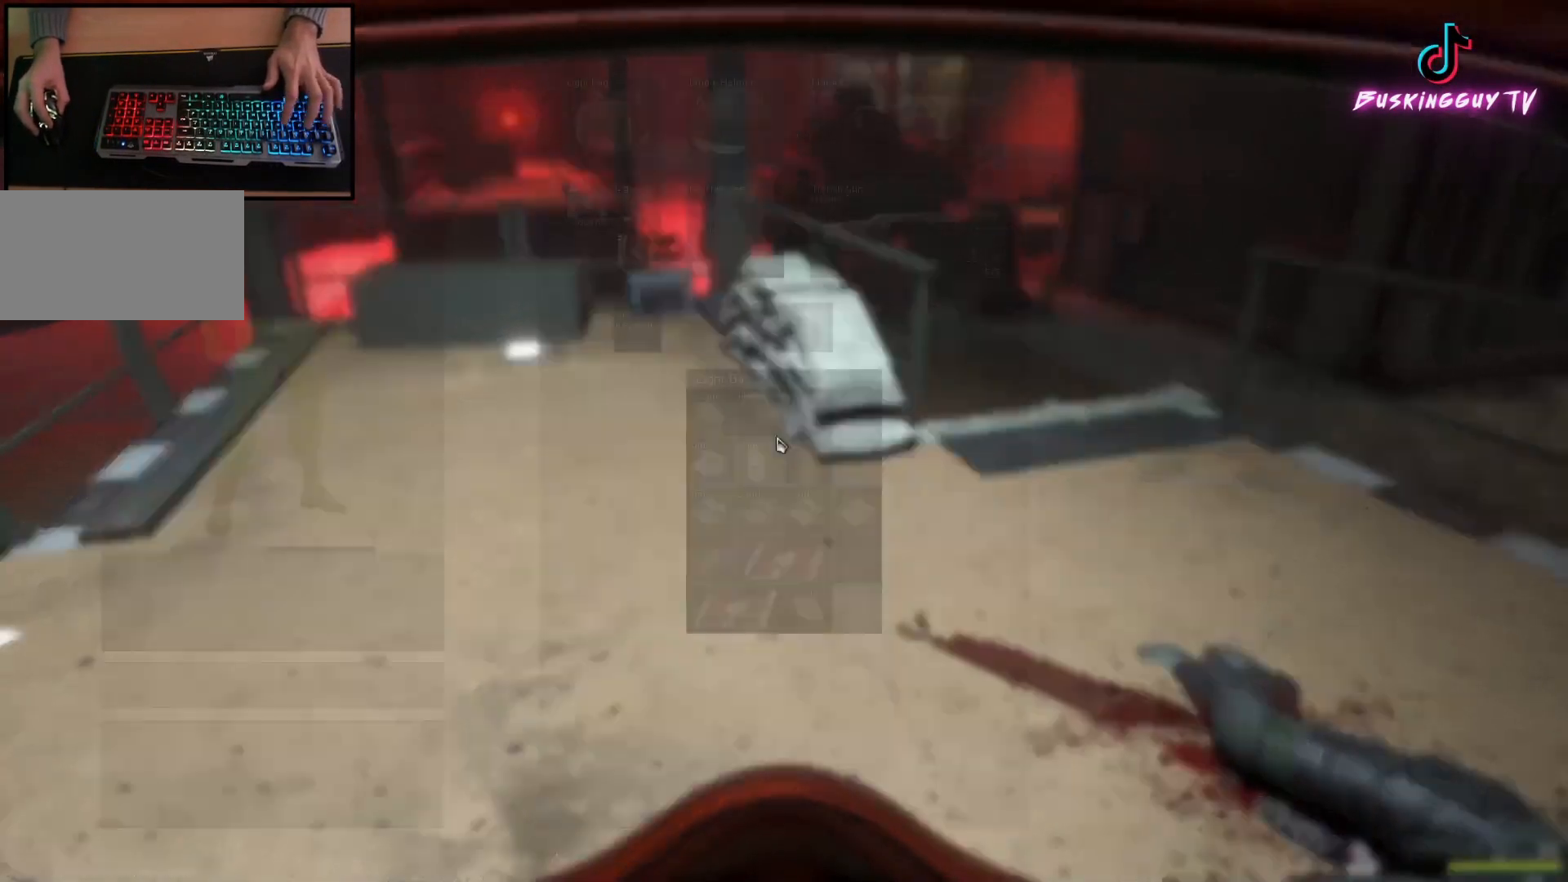
{"keys": [], "mouse": [], "events": []}
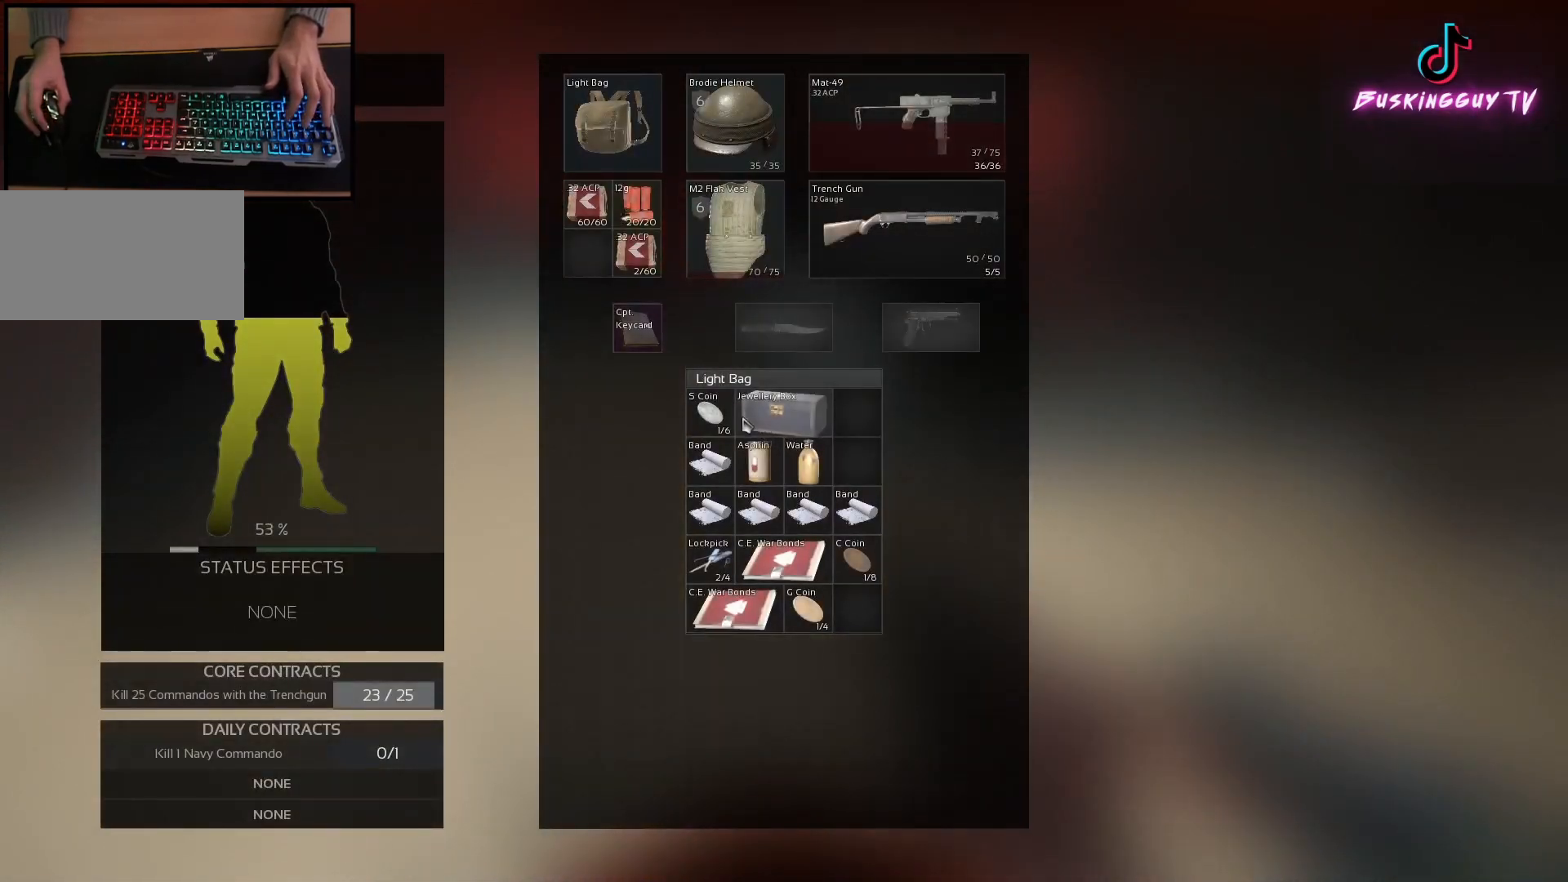
{"keys": [], "mouse": [], "events": [[384, "mouse_wheel", "down"], [501, "mouse_wheel", "up"]]}
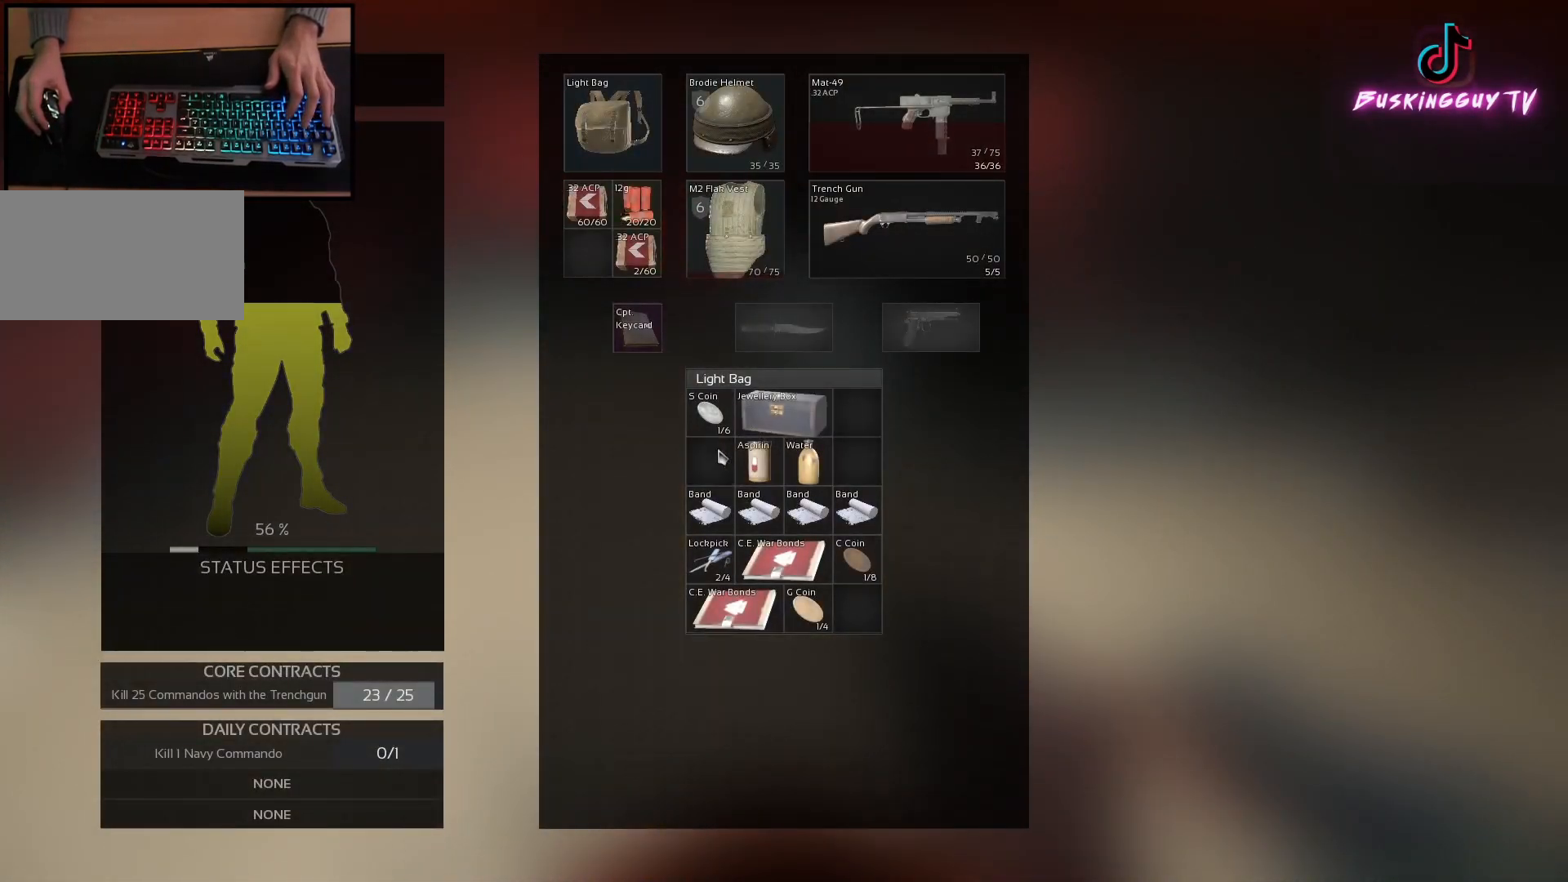
{"keys": ["w"], "mouse": [], "events": [[100, "mouse_wheel", "down"], [200, "mouse_wheel", "up"], [383, "w", "down"]]}
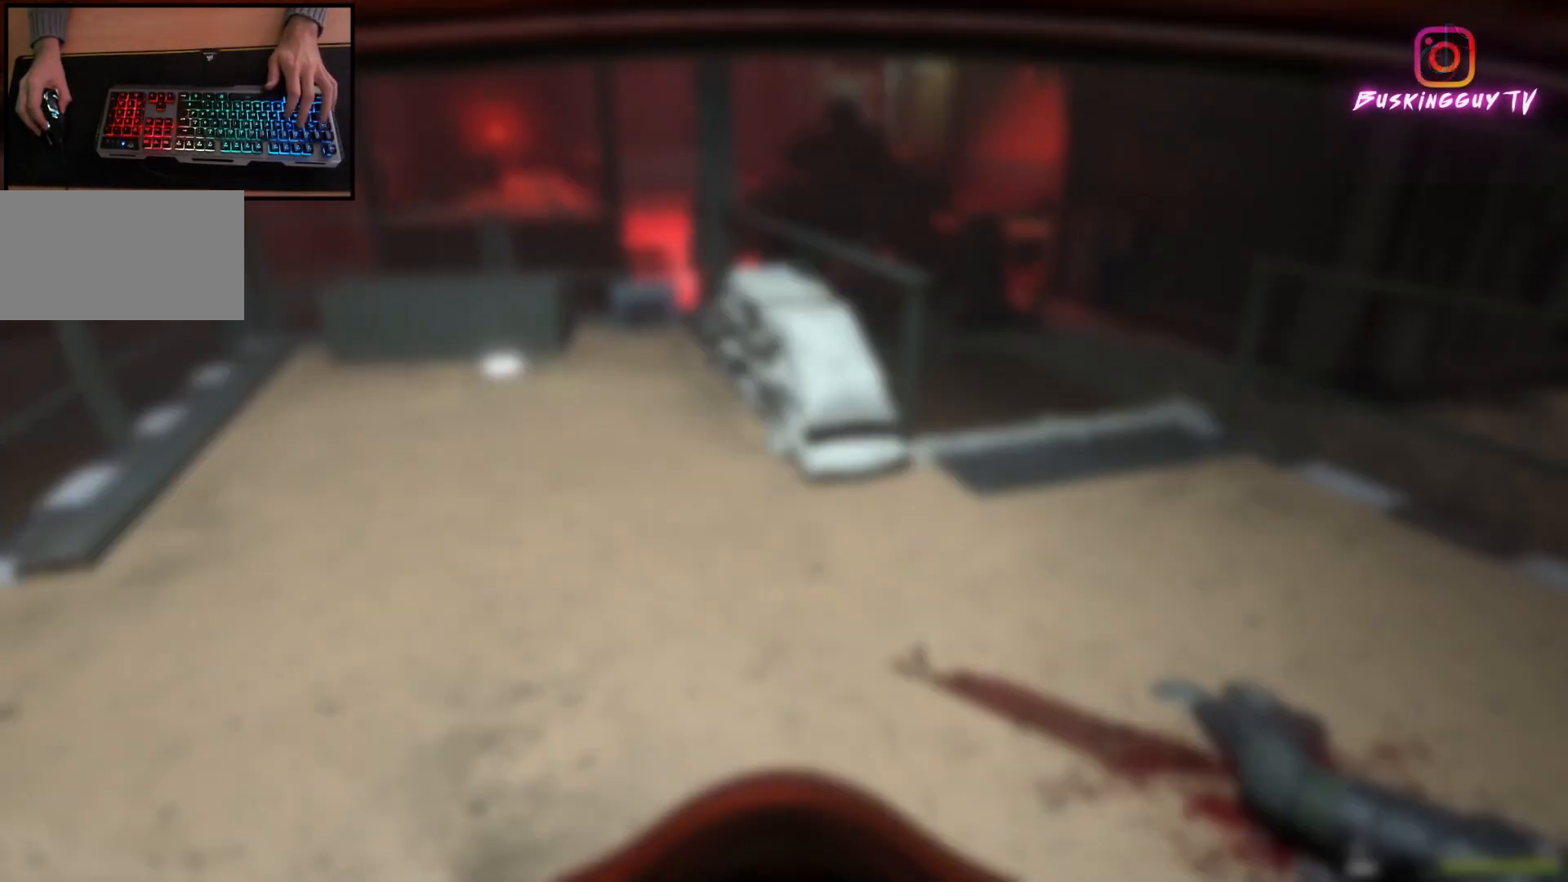
{"keys": ["d", "shift", "w"], "mouse": [], "events": [[67, "shift", "down"], [200, "d", "down"], [384, "d", "up"], [501, "d", "down"]]}
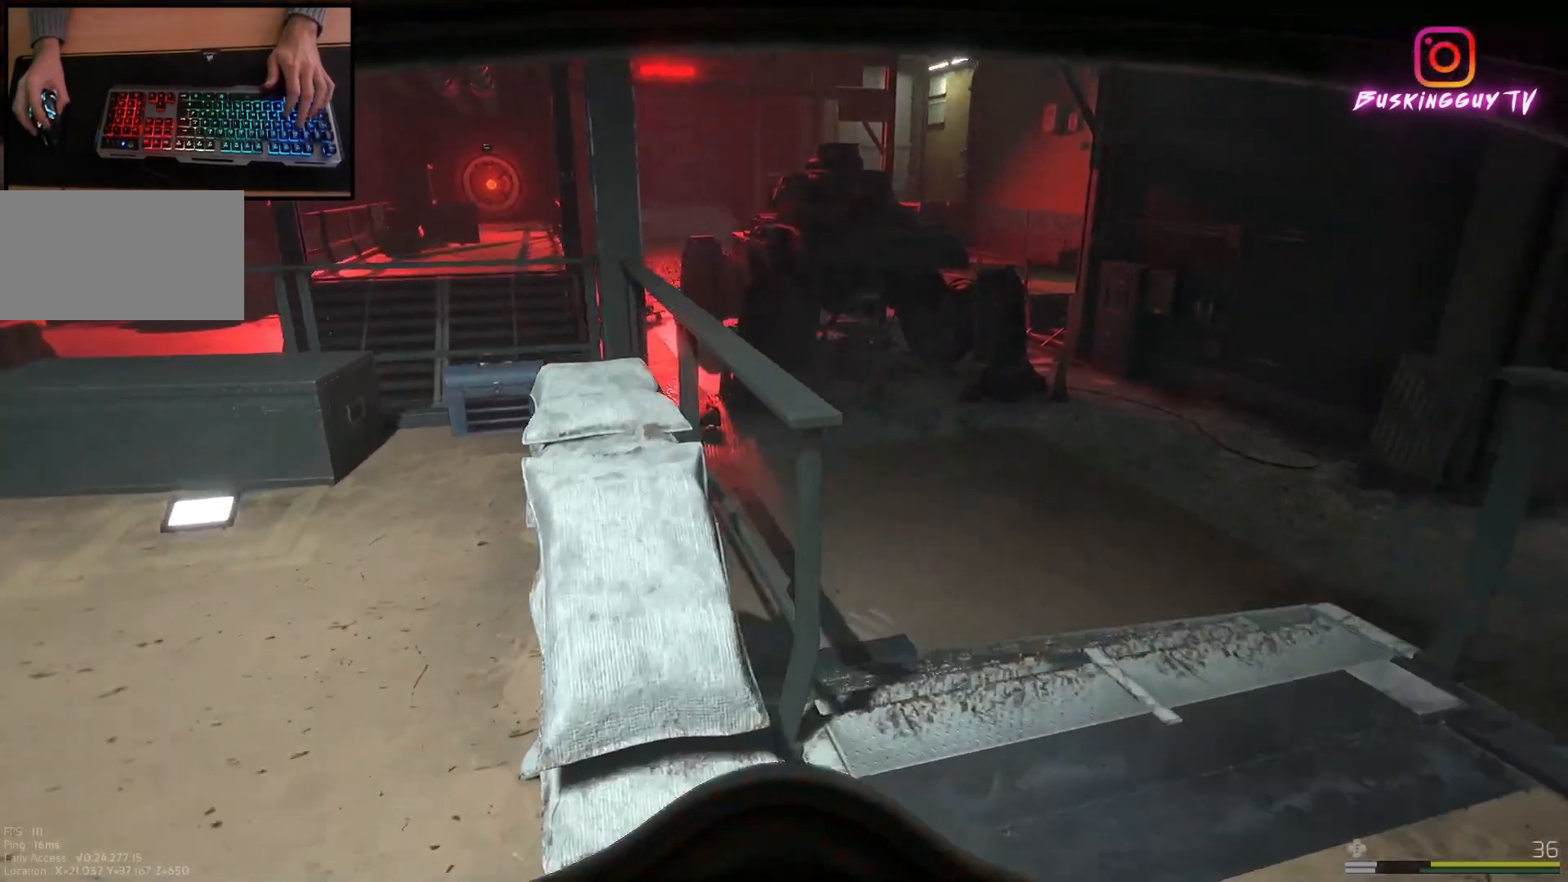
{"keys": ["shift", "w"], "mouse": [], "events": [[233, "d", "up"]]}
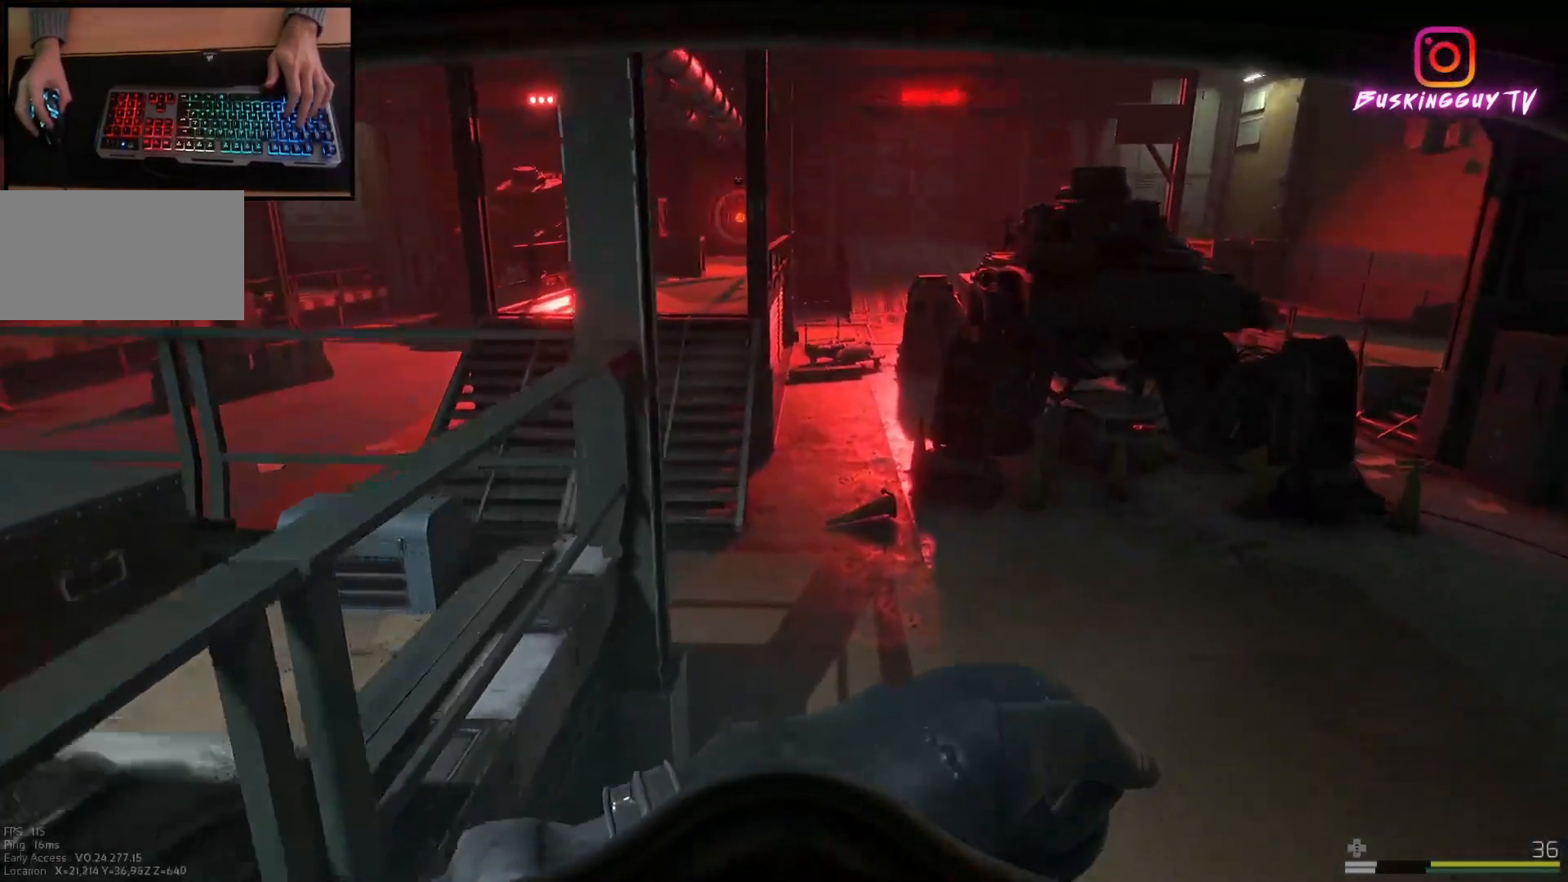
{"keys": ["shift", "w"], "mouse": [], "events": []}
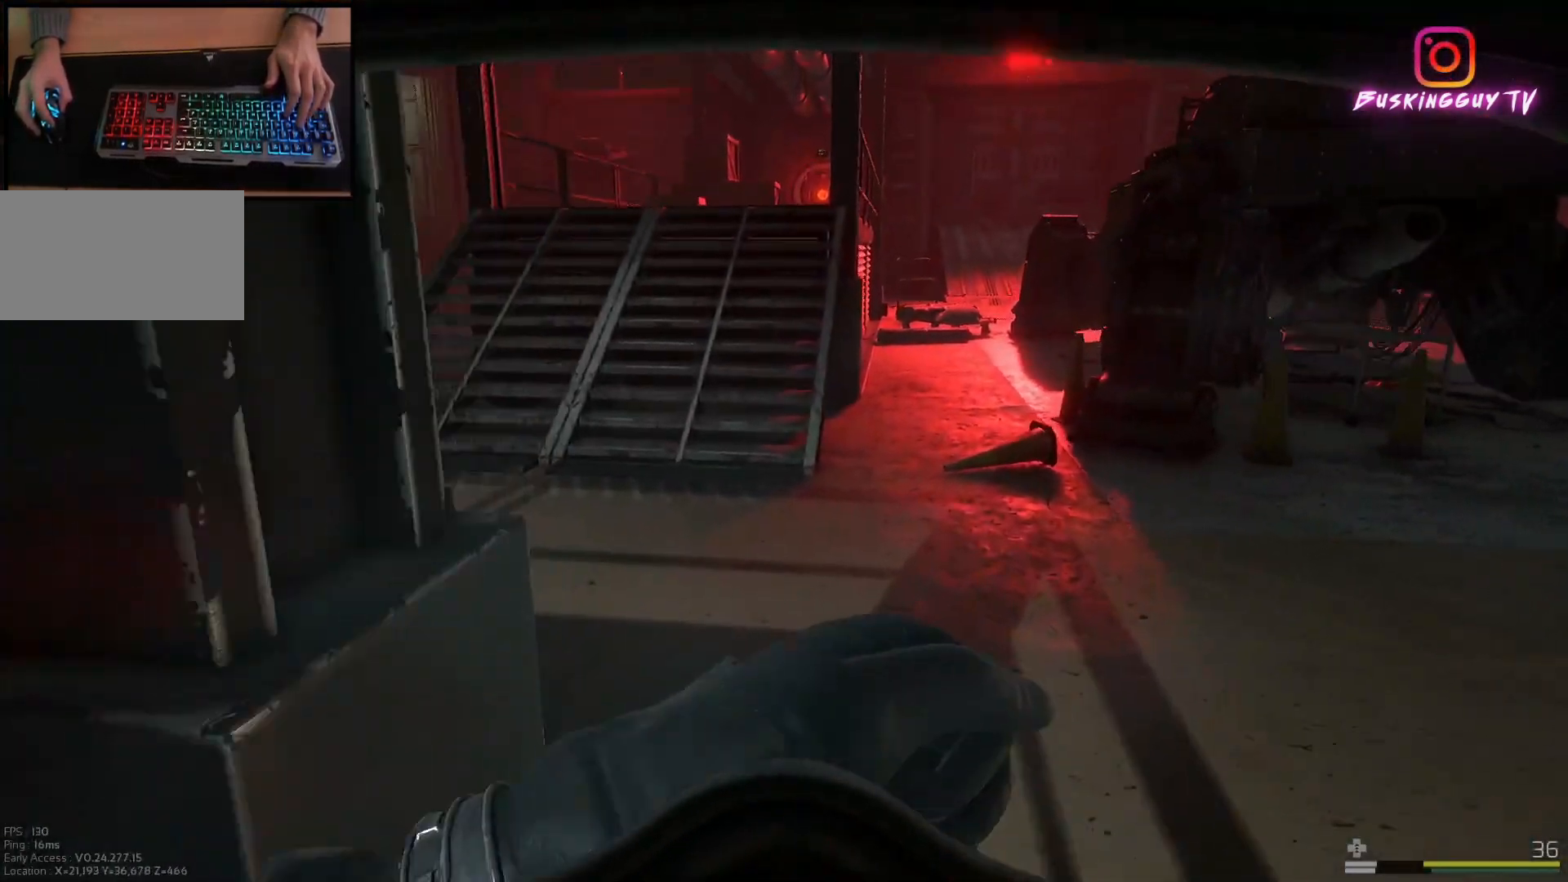
{"keys": ["shift", "w"], "mouse": [], "events": [[217, "a", "down"], [417, "a", "up"]]}
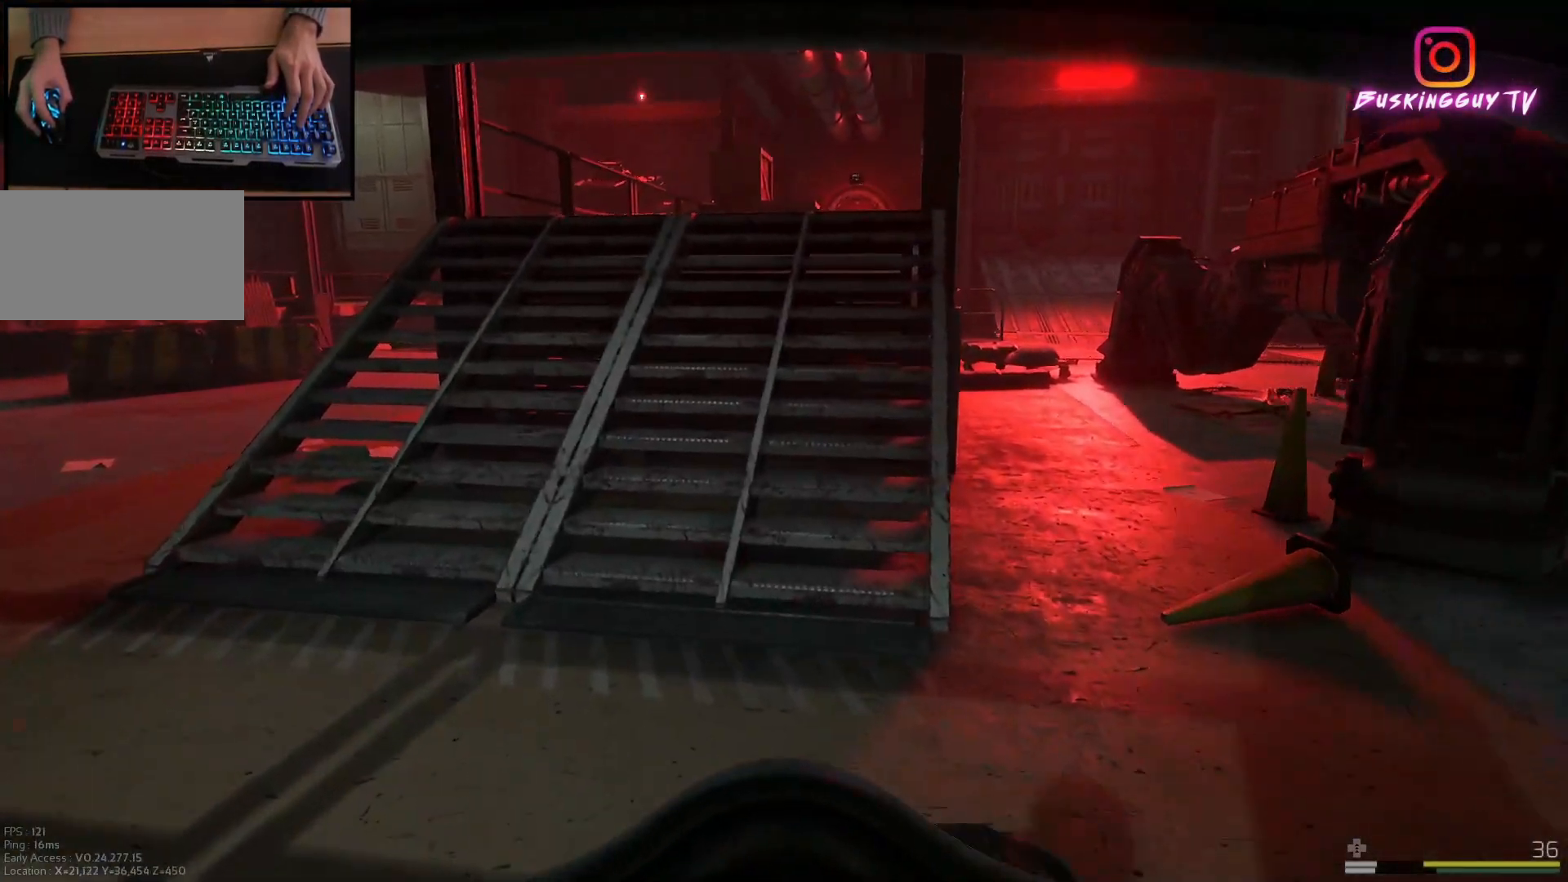
{"keys": ["shift", "w"], "mouse": [], "events": []}
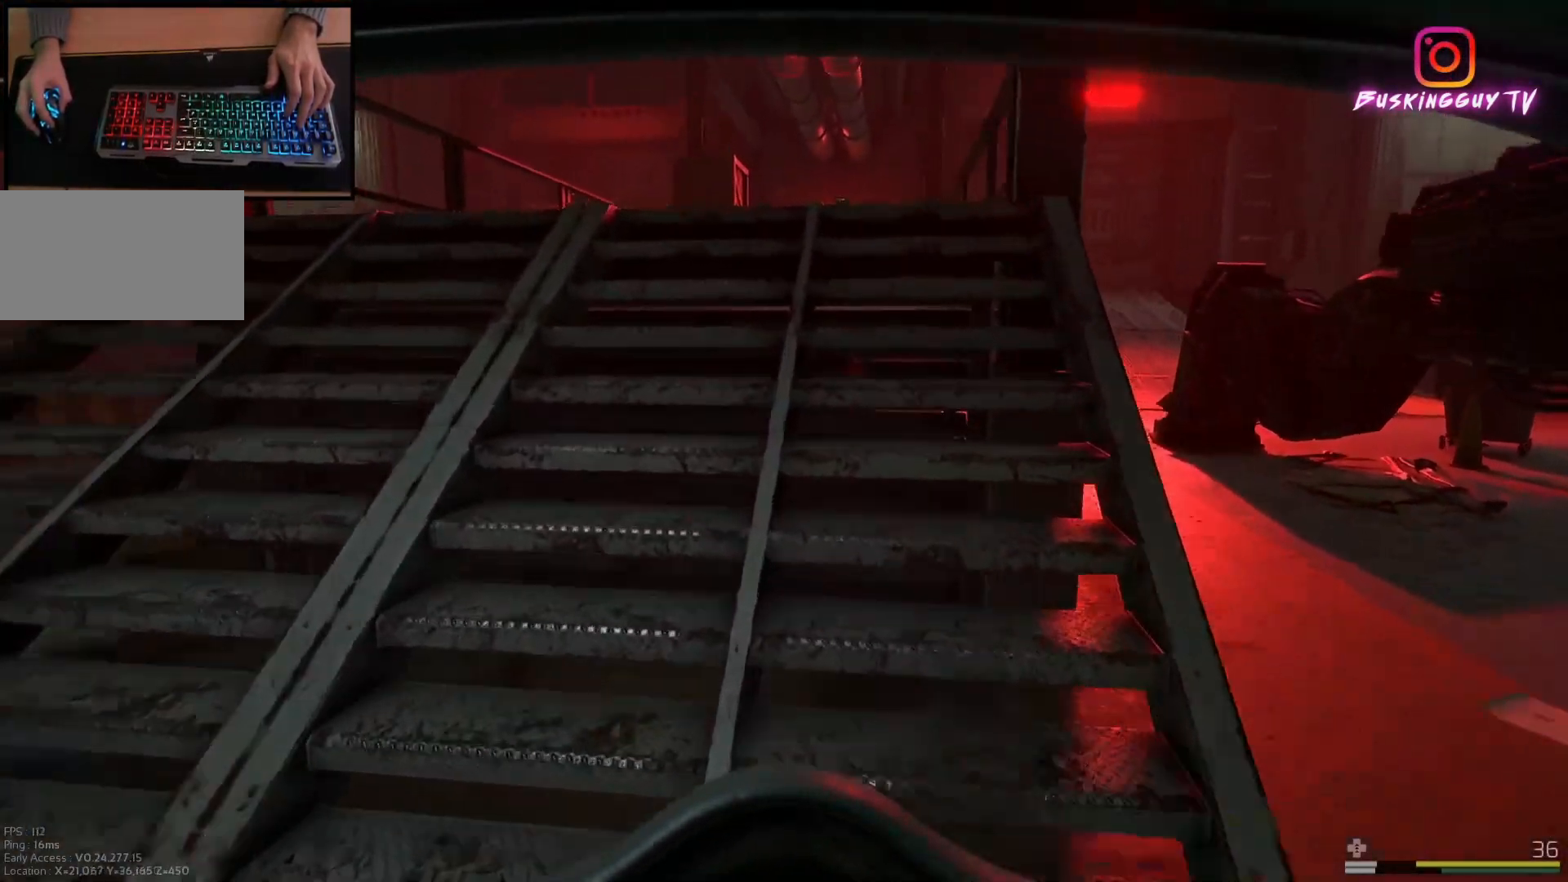
{"keys": ["shift", "w"], "mouse": [], "events": []}
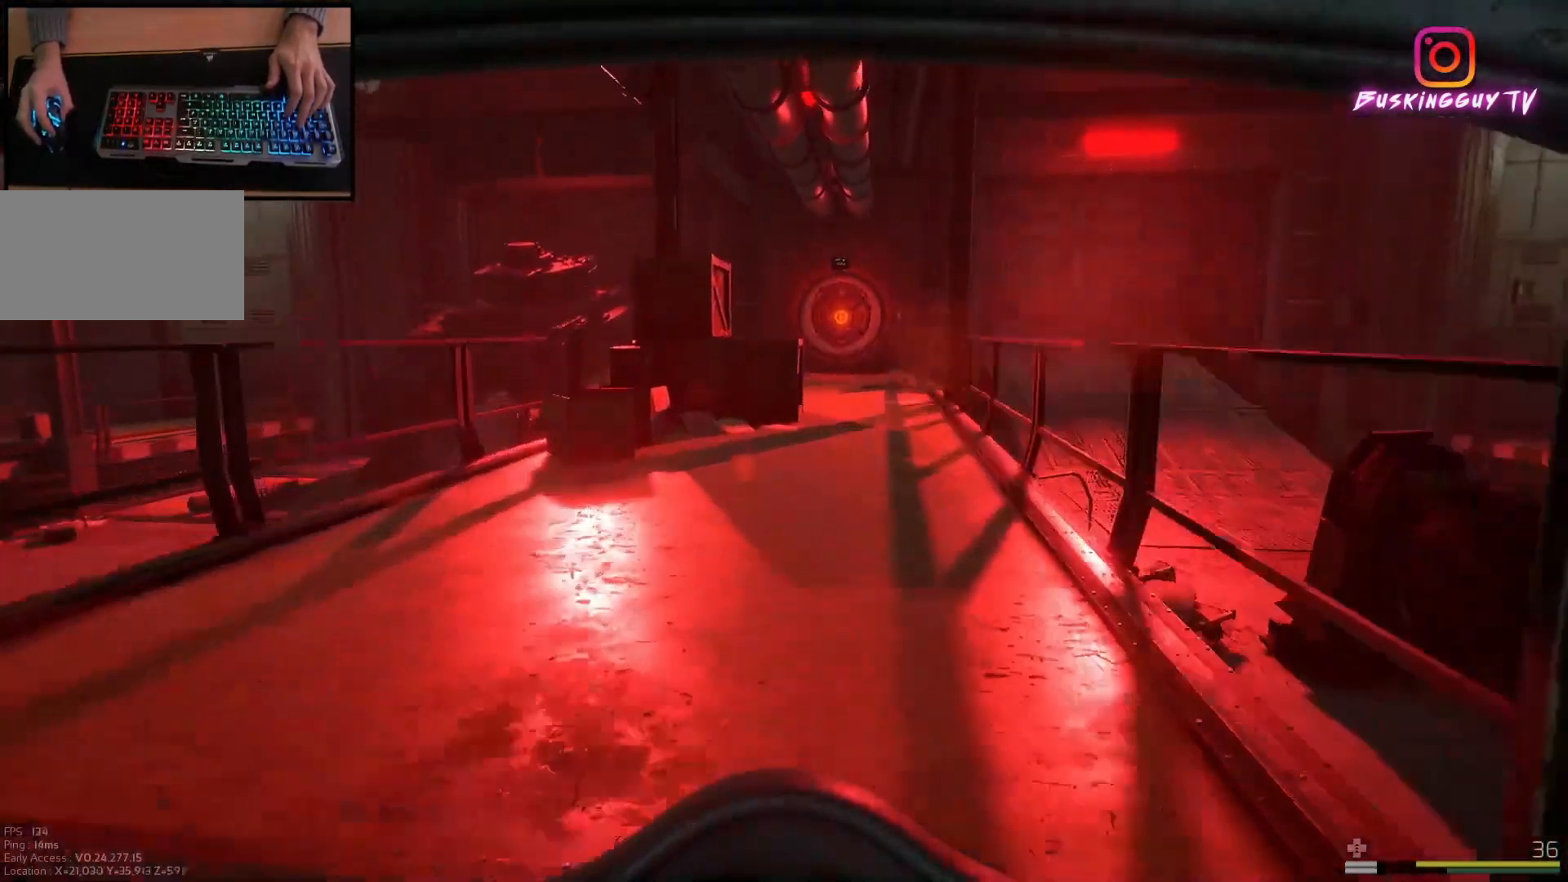
{"keys": ["shift", "w"], "mouse": [], "events": []}
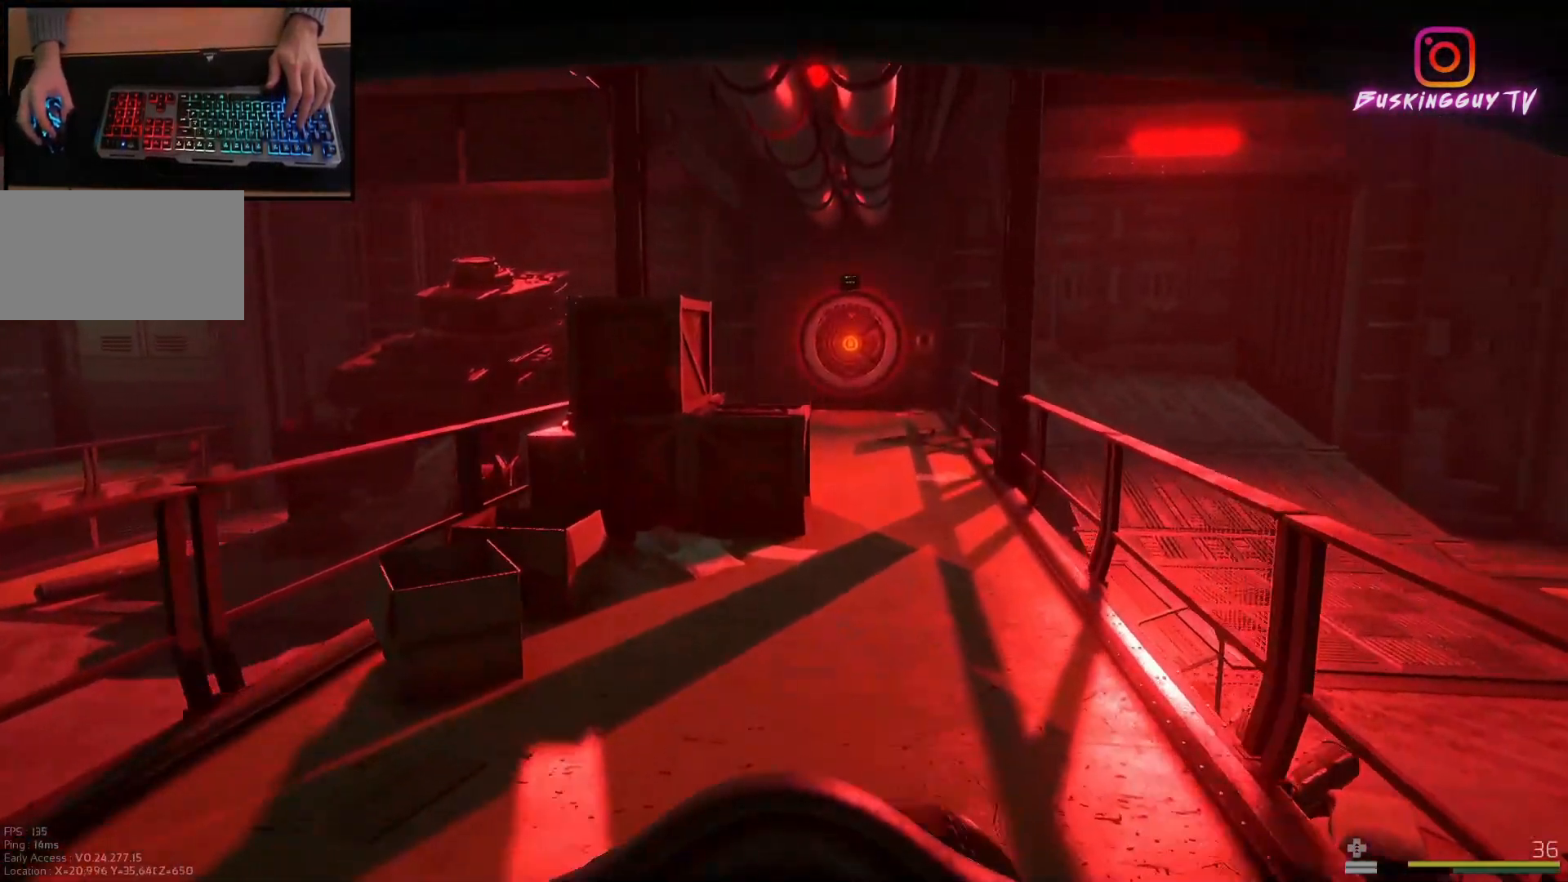
{"keys": ["shift", "w"], "mouse": [], "events": []}
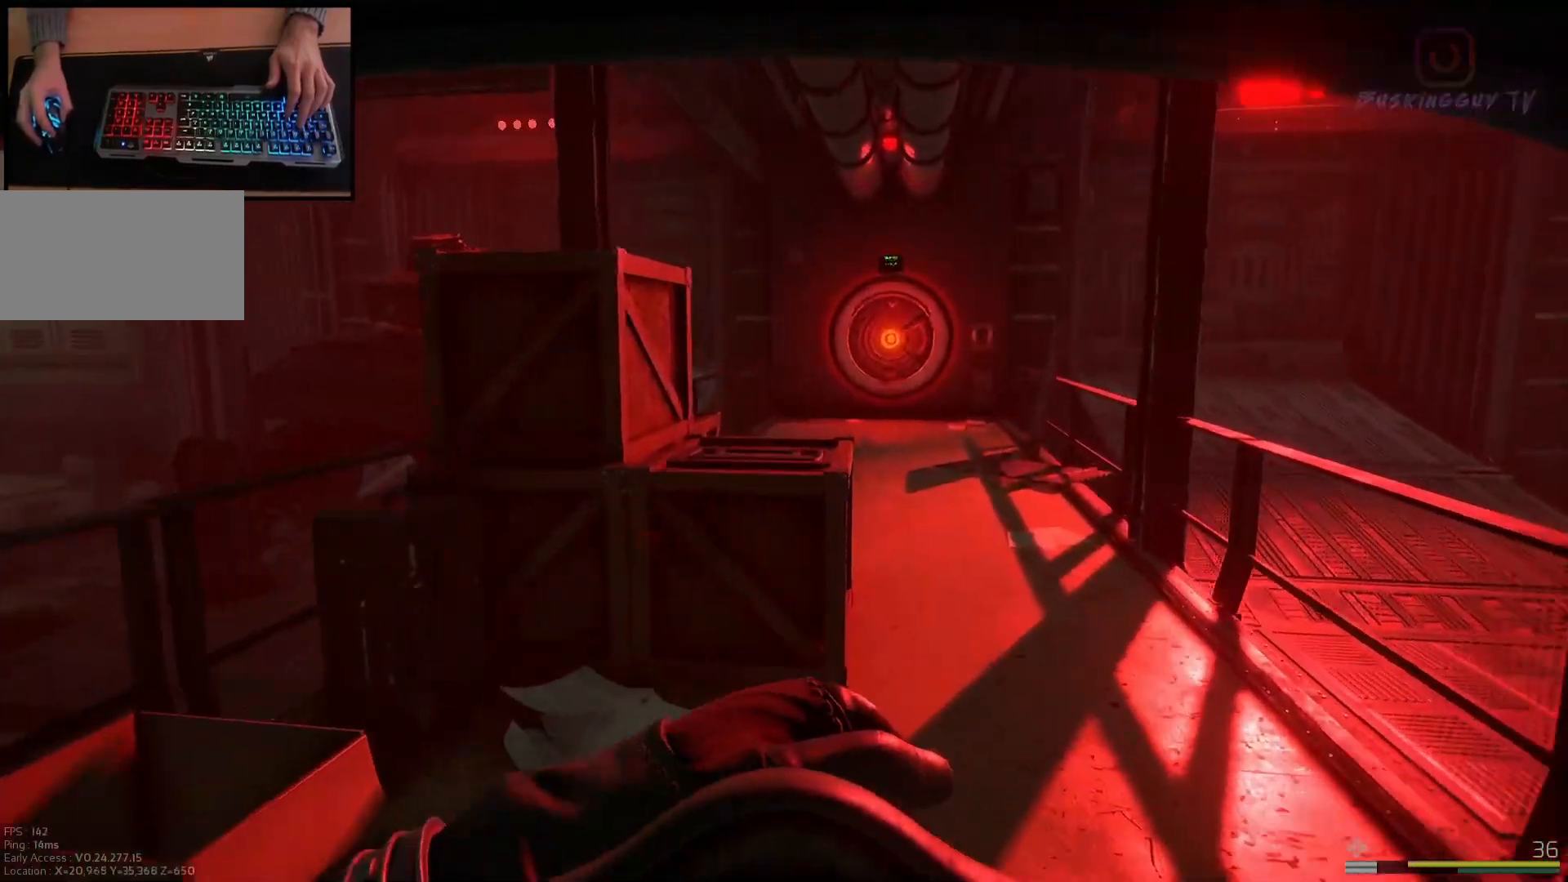
{"keys": ["shift", "w"], "mouse": [], "events": [[17, "d", "down"], [134, "d", "up"], [317, "d", "down"], [501, "d", "up"]]}
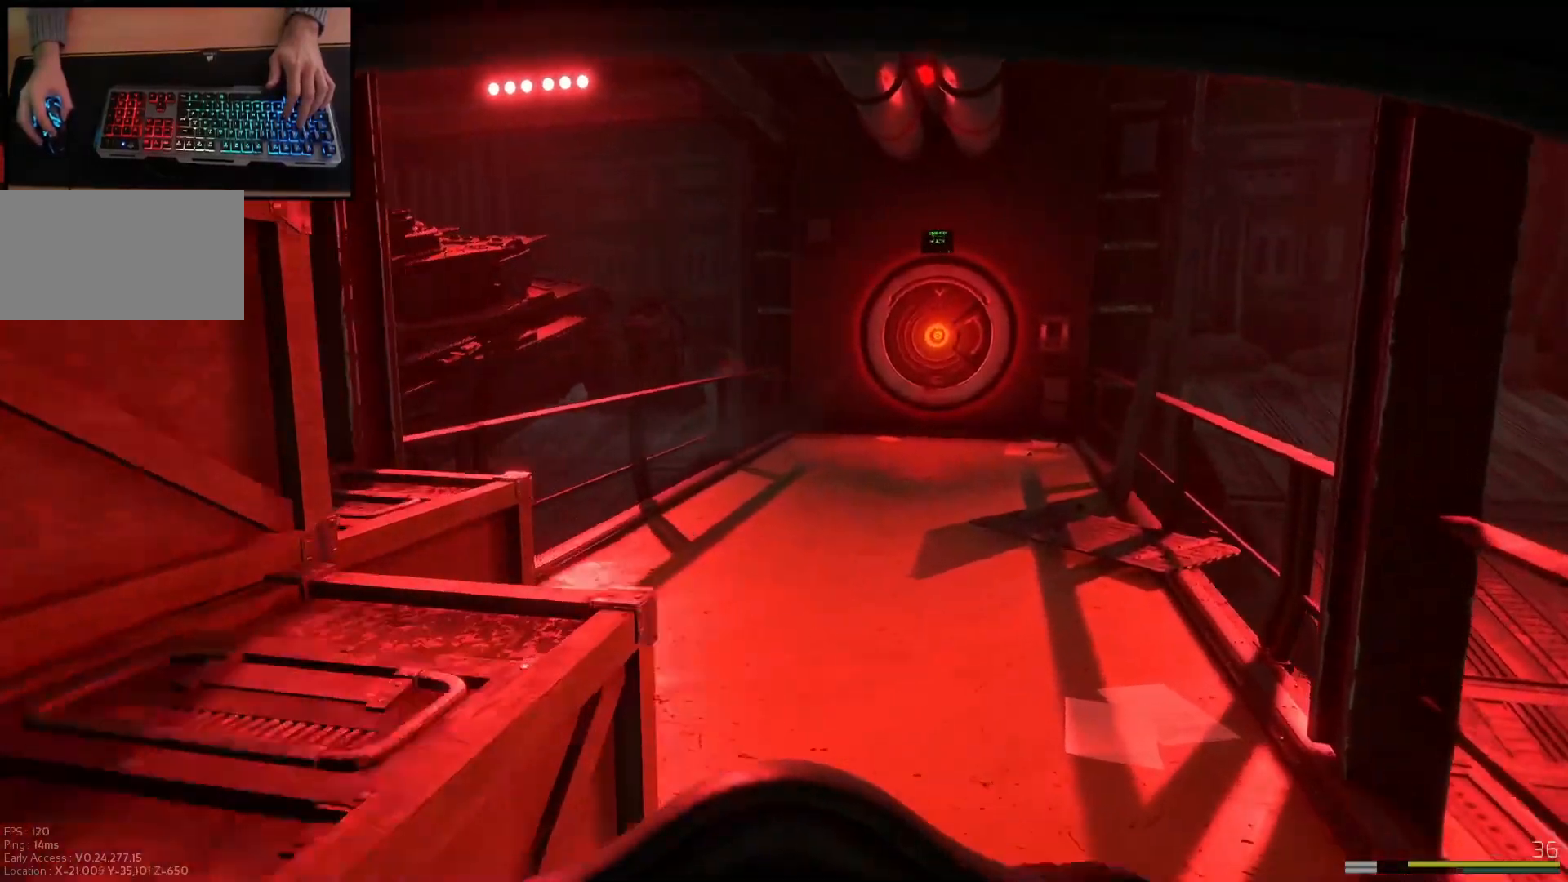
{"keys": ["a", "shift", "w"], "mouse": [], "events": [[350, "a", "down"]]}
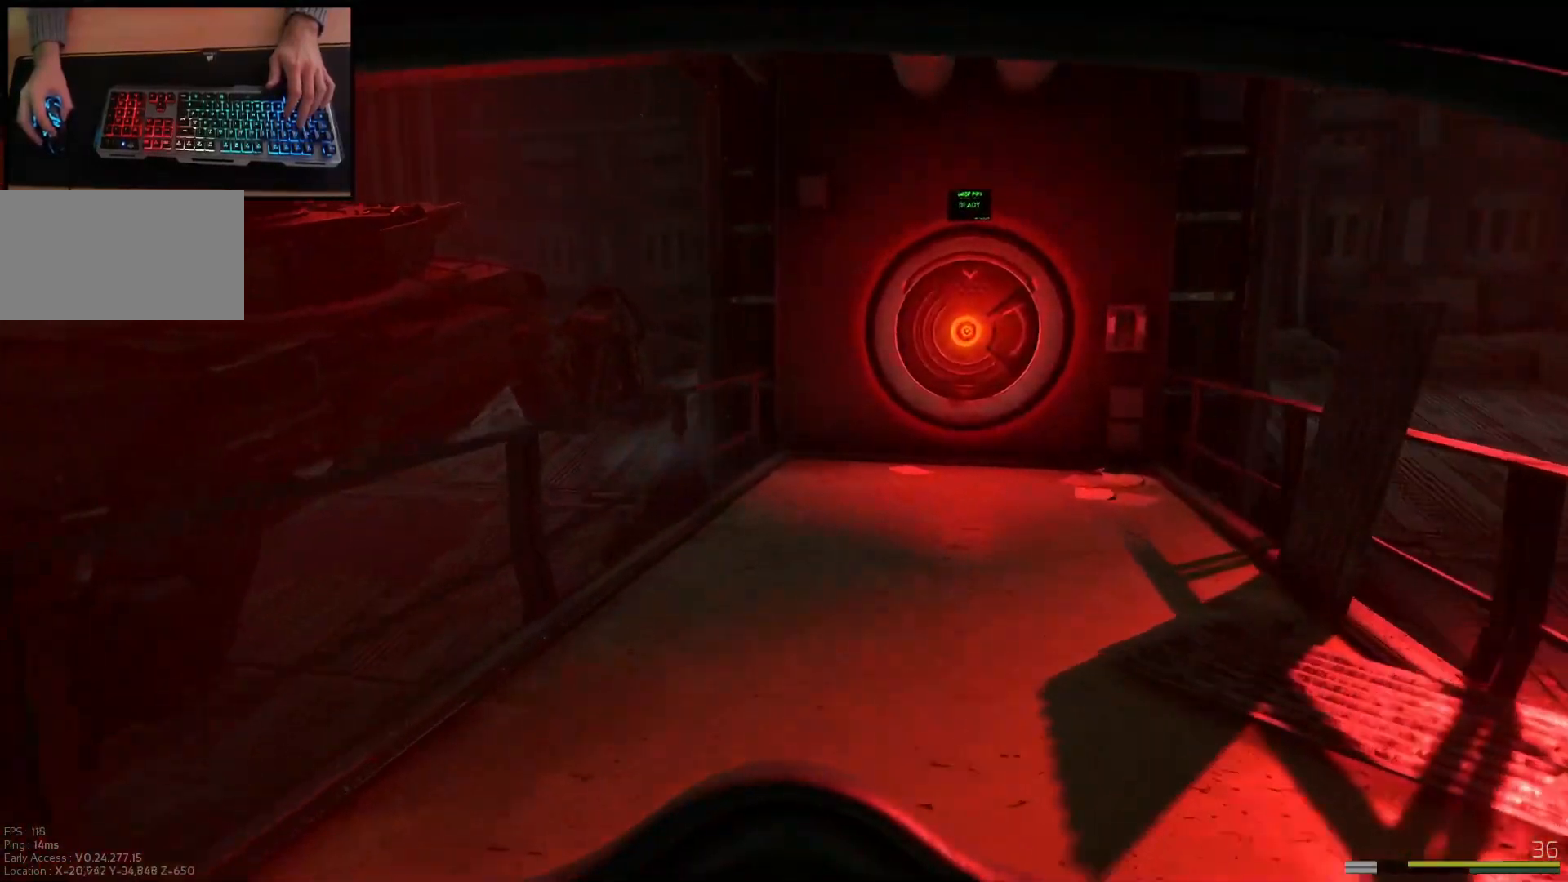
{"keys": ["shift", "w"], "mouse": [], "events": [[67, "a", "up"]]}